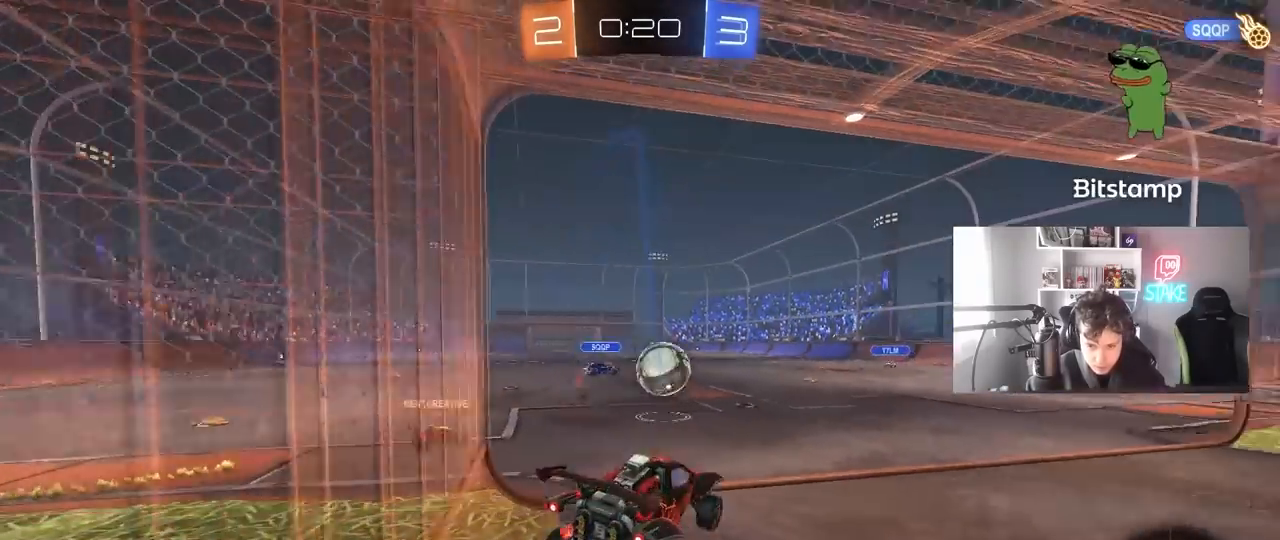
Gameplay with keyboard and mouse; each line is a JSON object with the keys and mouse buttons held at the frame after it. "events" lists presses ("down") and releases ("up") of "1", "2", "3", "4", "5", "a", "alt", "c", "caps_lock", "ctrl", "d", "e", "f", "g", "q", "r", "s", "shift", "space", "t", "tab", "v", "w", "x", "z", "mouse_left", "mouse_wheel" and "mouse_right" between this image and that frame as [ms after this image, input, new state], when the widget could be followed in between. "mouse_left", "mouse_wheel", "mouse_right" = the "left", "wheel", "right" buttons of the "mouse" list. No other keys are recorded. "wheel" means that the mouse wheel is clicked or scrolled. "mouse_move" is the direction in which the mouse moves at that frame (one of eight, or "still"), when it could be read.
{"keys": ["w"], "mouse": [], "mouse_move": "still", "events": [[17, "d", "down"], [50, "d", "up"], [50, "w", "down"]]}
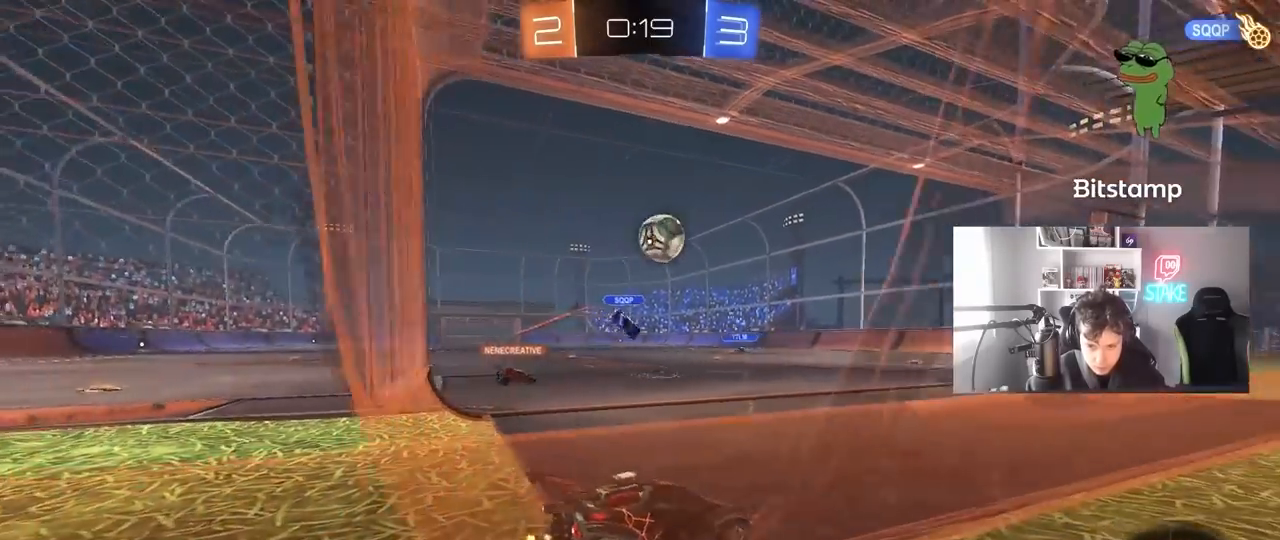
{"keys": ["a", "w"], "mouse": [], "mouse_move": "still", "events": [[33, "a", "down"], [117, "a", "up"], [350, "a", "down"], [450, "shift", "down"], [500, "shift", "up"]]}
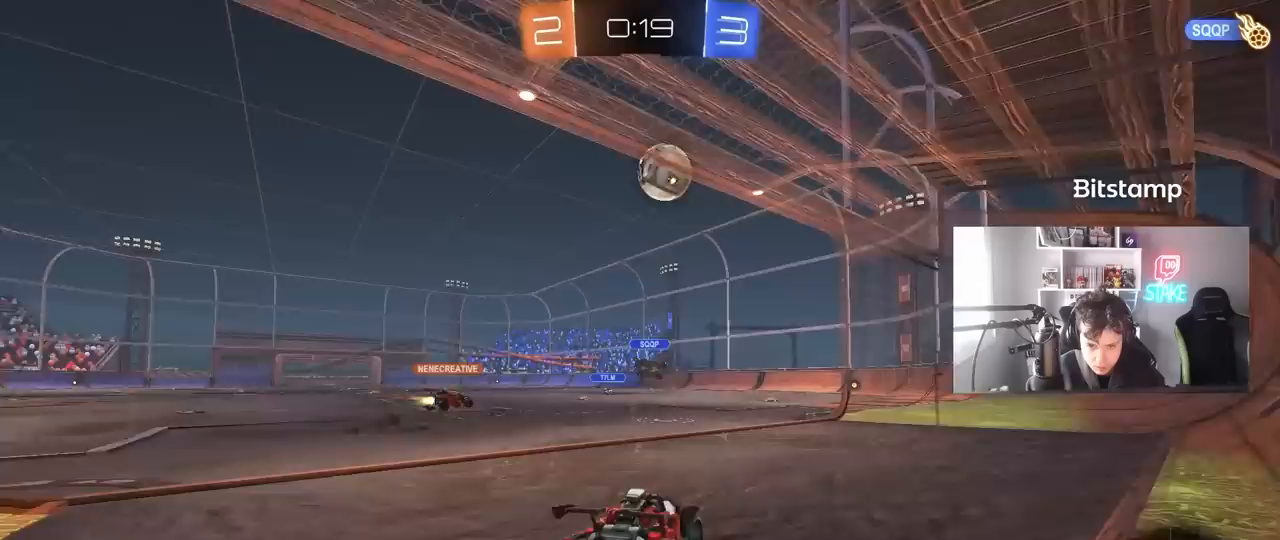
{"keys": ["d", "w"], "mouse": [], "mouse_move": "still", "events": [[417, "a", "up"], [467, "d", "down"]]}
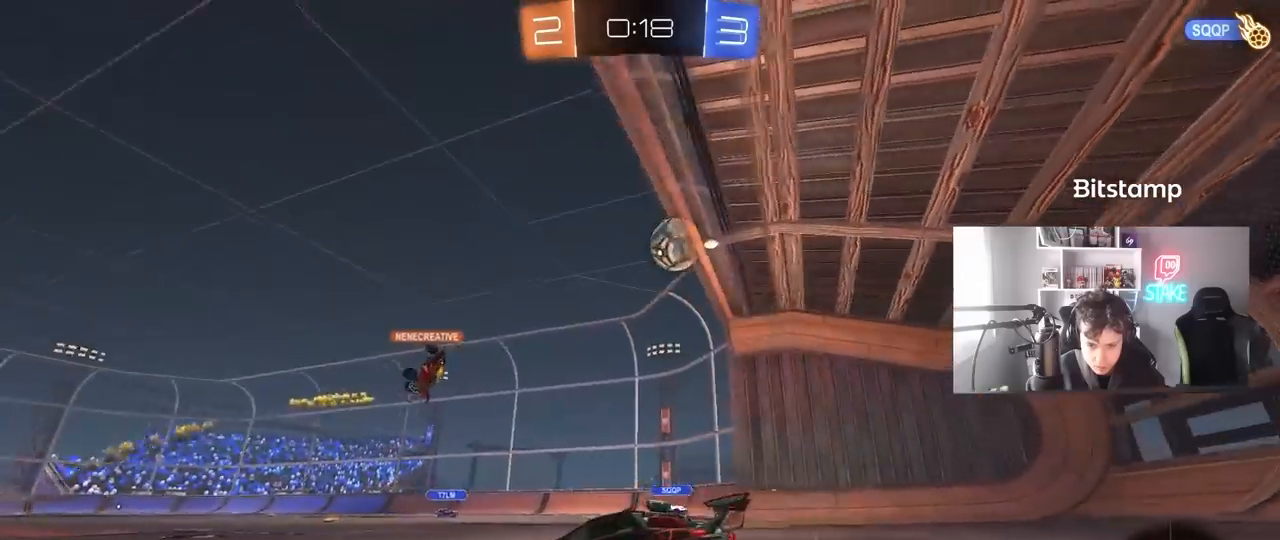
{"keys": ["w"], "mouse": [], "mouse_move": "still", "events": [[100, "d", "up"]]}
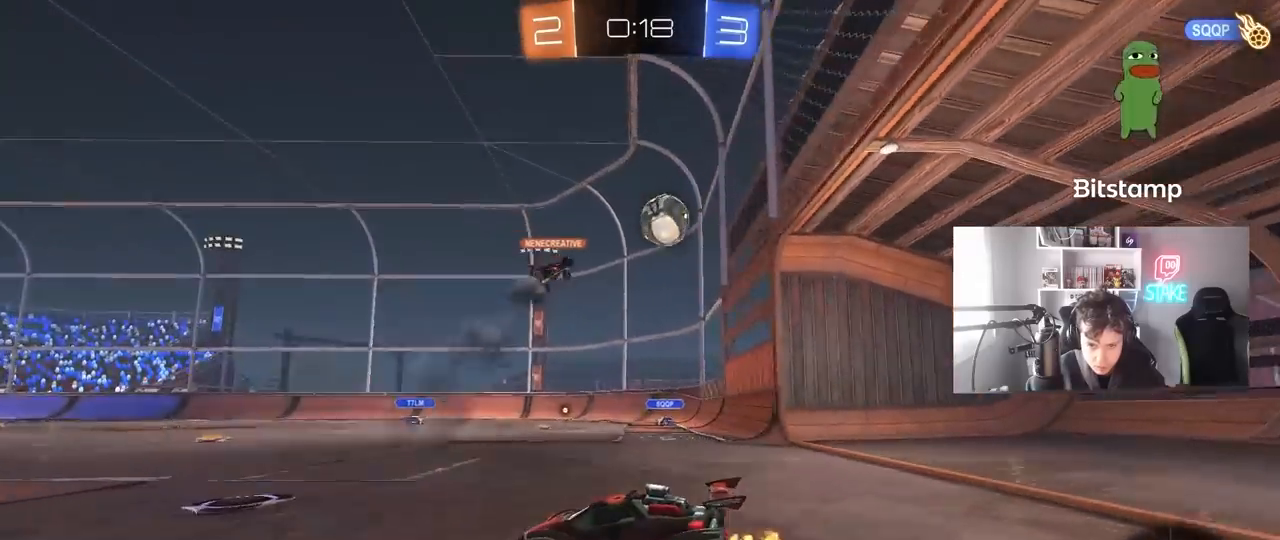
{"keys": ["w"], "mouse": [], "mouse_move": "still", "events": [[83, "d", "down"], [217, "d", "up"], [267, "a", "down"], [300, "a", "up"]]}
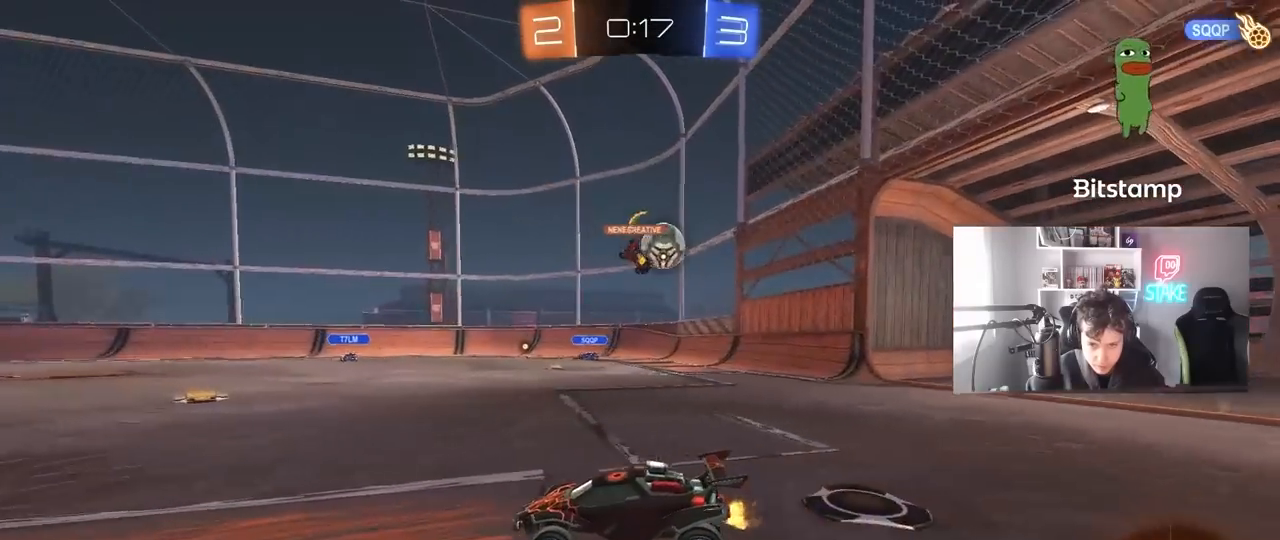
{"keys": ["d", "shift", "w"], "mouse": [], "mouse_move": "still", "events": [[83, "d", "down"], [283, "d", "up"], [317, "d", "down"], [467, "shift", "down"]]}
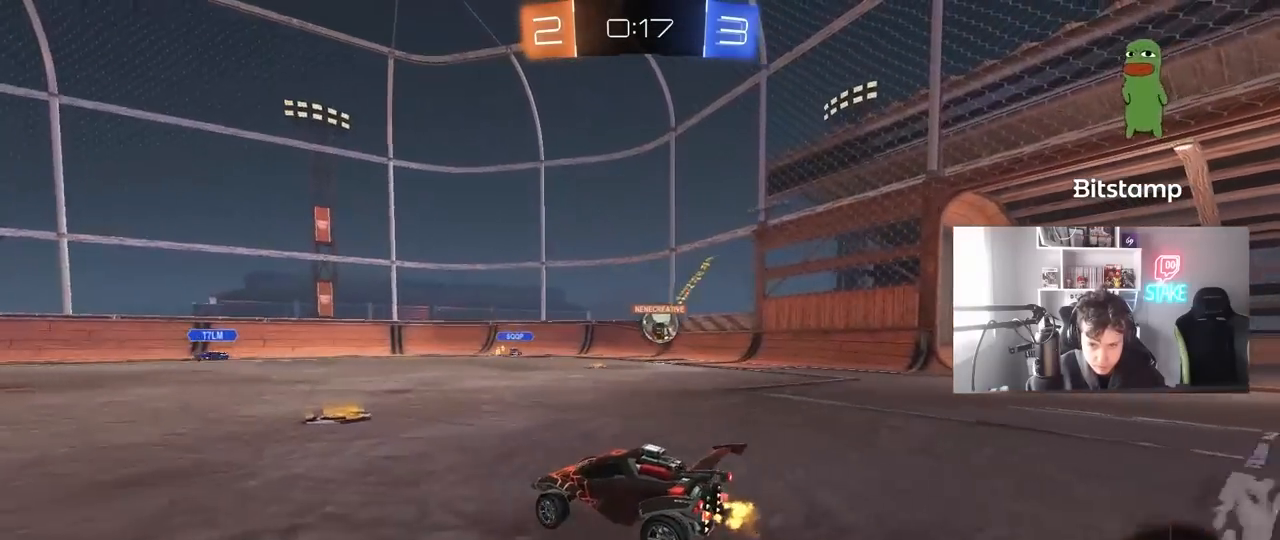
{"keys": ["d", "w"], "mouse": [], "mouse_move": "still", "events": [[17, "d", "up"], [17, "shift", "up"], [150, "d", "down"]]}
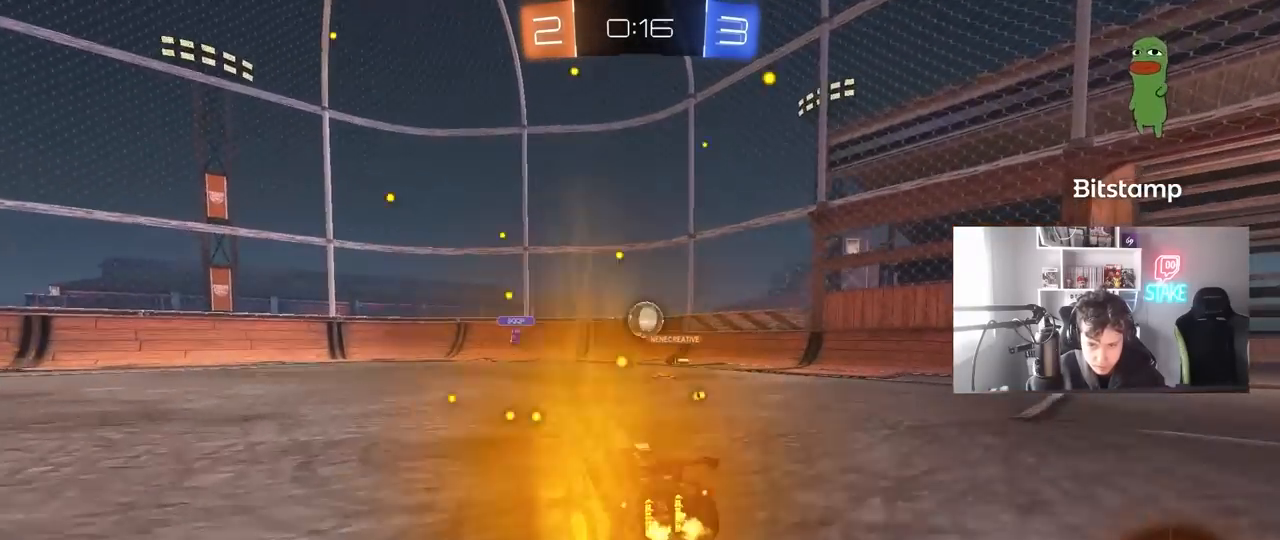
{"keys": [], "mouse": [], "mouse_move": "still", "events": [[117, "w", "up"], [167, "d", "up"]]}
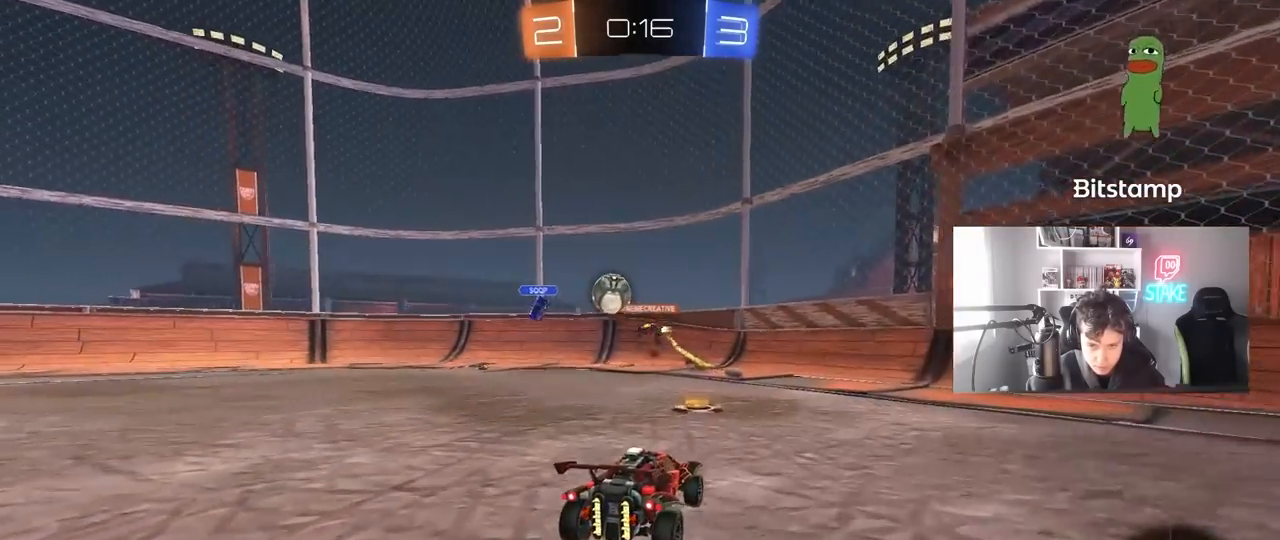
{"keys": ["a", "w"], "mouse": [], "mouse_move": "still", "events": [[133, "a", "down"], [283, "a", "up"], [283, "d", "down"], [367, "d", "up"], [417, "a", "down"], [467, "w", "down"]]}
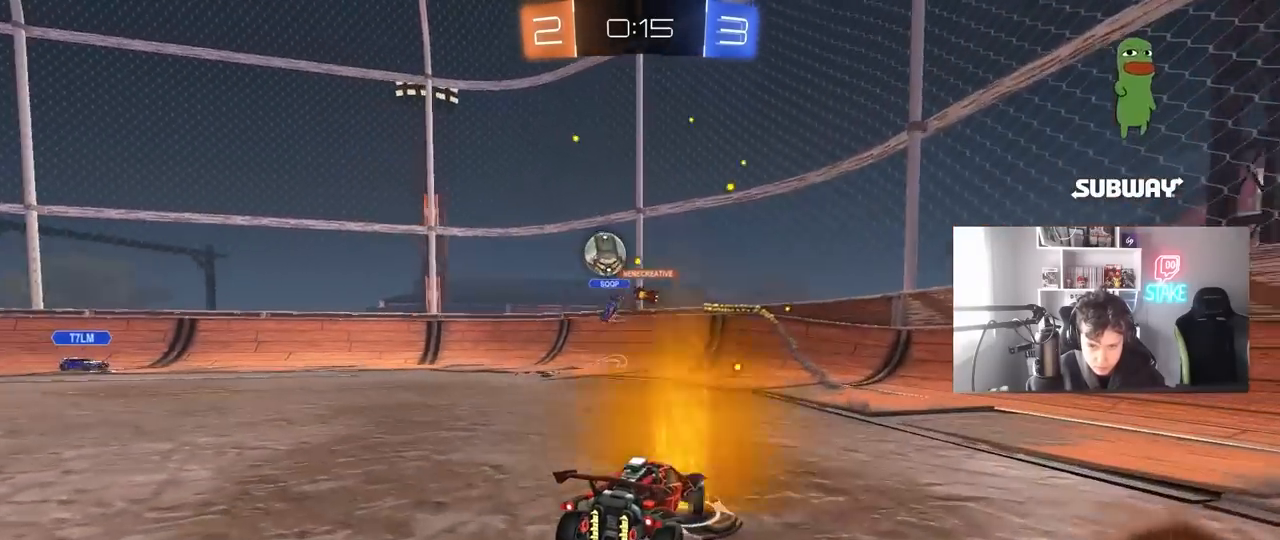
{"keys": ["a", "w"], "mouse": [], "mouse_move": "still", "events": [[17, "shift", "down"], [100, "shift", "up"]]}
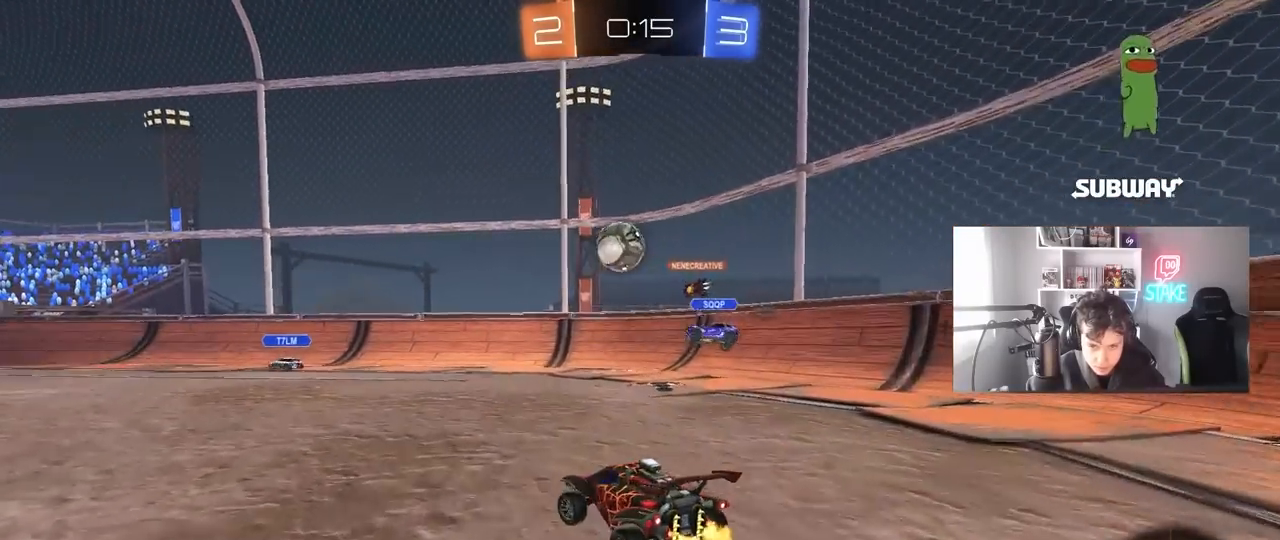
{"keys": ["a", "w"], "mouse": [], "mouse_move": "still", "events": [[267, "a", "up"], [400, "a", "down"]]}
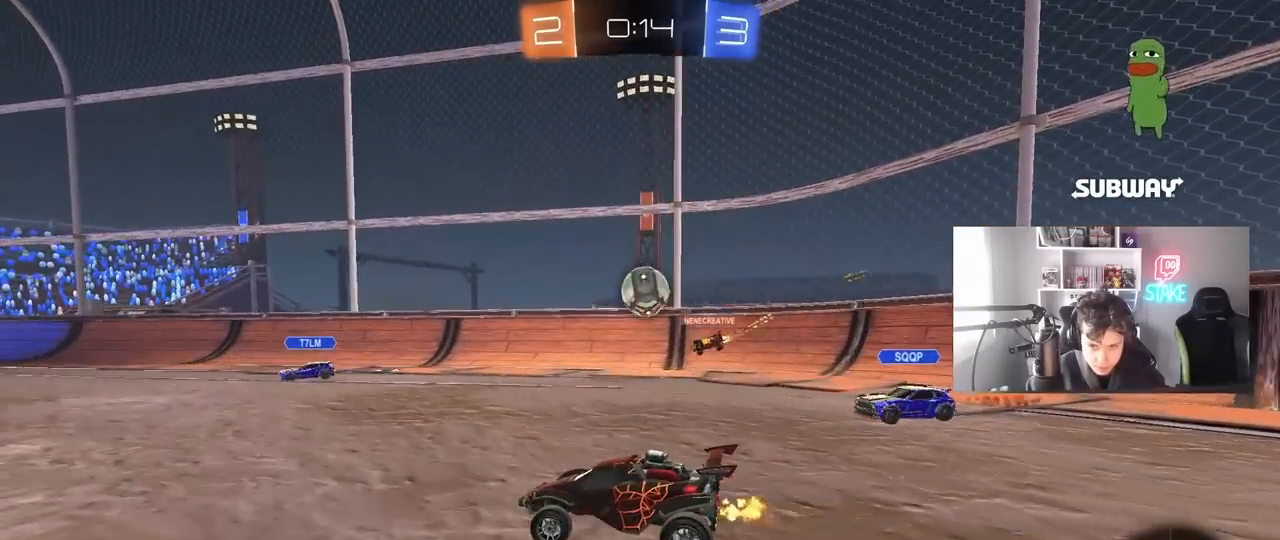
{"keys": ["a", "w"], "mouse": [], "mouse_move": "still", "events": [[33, "a", "up"], [467, "a", "down"]]}
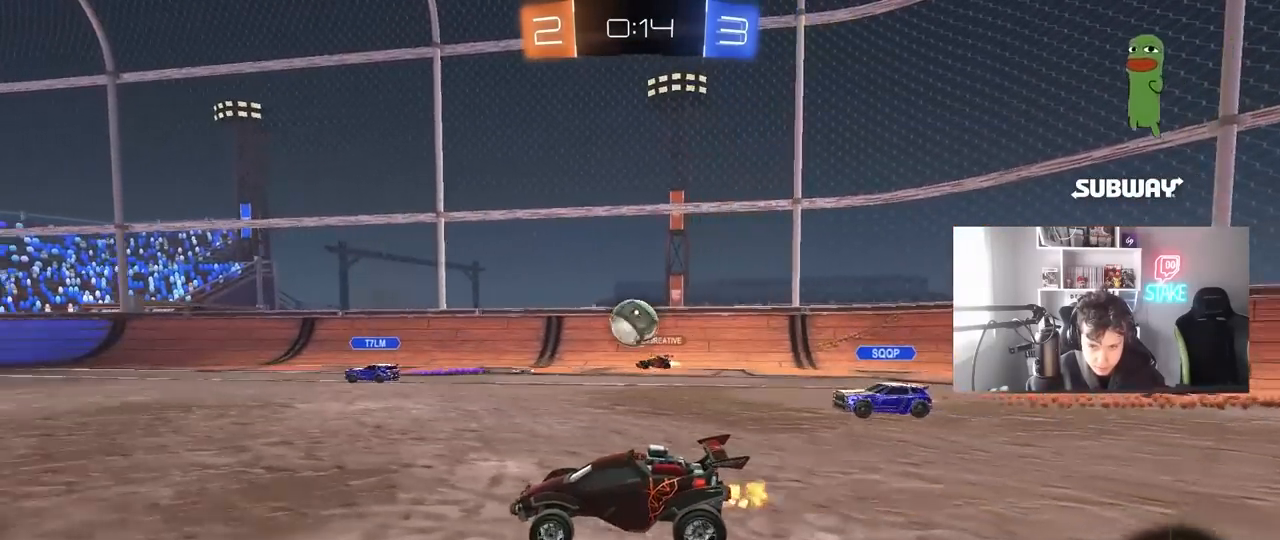
{"keys": ["w"], "mouse": [], "mouse_move": "still", "events": [[50, "a", "up"], [50, "mouse_left", "down"], [150, "d", "down"], [250, "d", "up"], [383, "a", "down"], [433, "mouse_left", "up"], [483, "a", "up"]]}
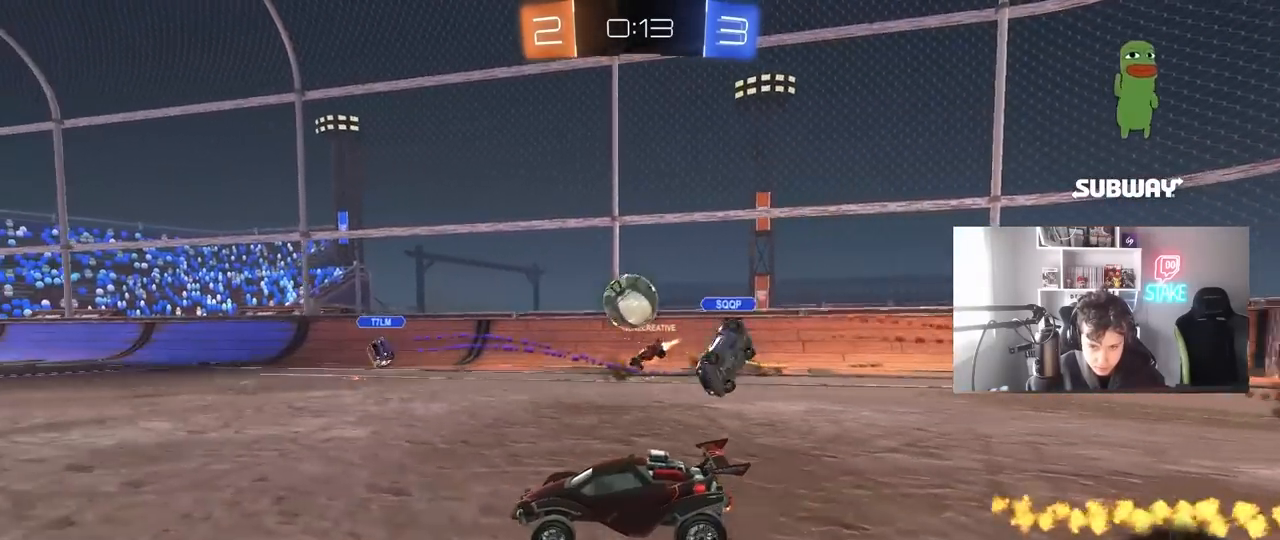
{"keys": ["w"], "mouse": ["right"], "mouse_move": "still", "events": [[67, "mouse_left", "down"], [450, "a", "down"], [450, "mouse_left", "up"], [500, "a", "up"], [500, "mouse_right", "down"]]}
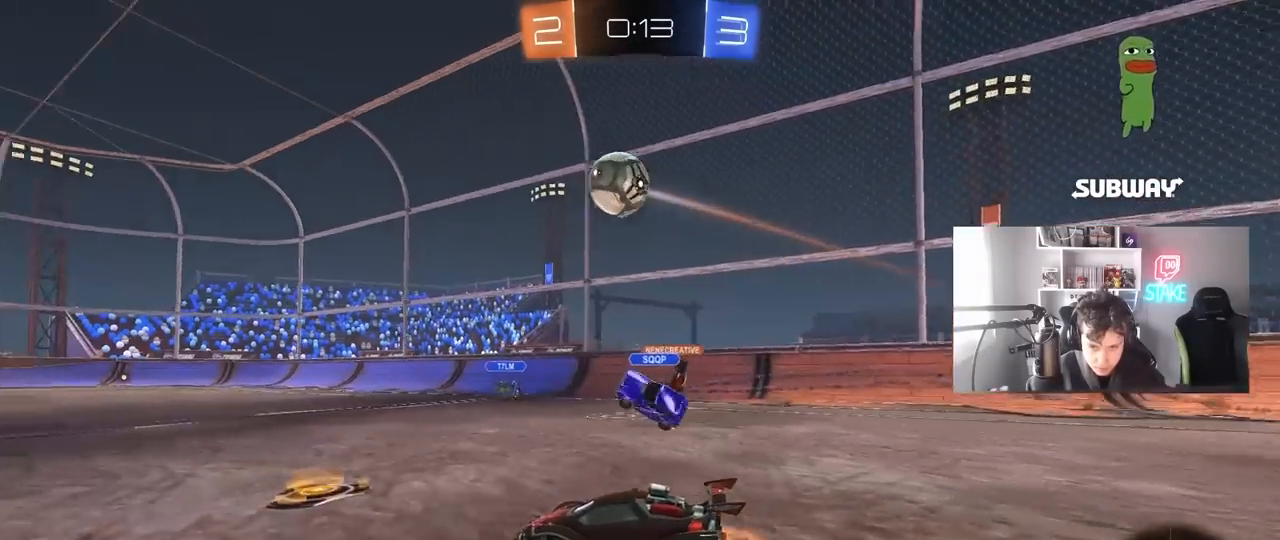
{"keys": ["a", "s", "shift"], "mouse": [], "mouse_move": "still", "events": [[50, "d", "down"], [83, "a", "down"], [83, "d", "up"], [83, "mouse_right", "up"], [83, "shift", "down"], [183, "mouse_right", "down"], [233, "s", "down"], [233, "w", "up"], [367, "mouse_right", "up"]]}
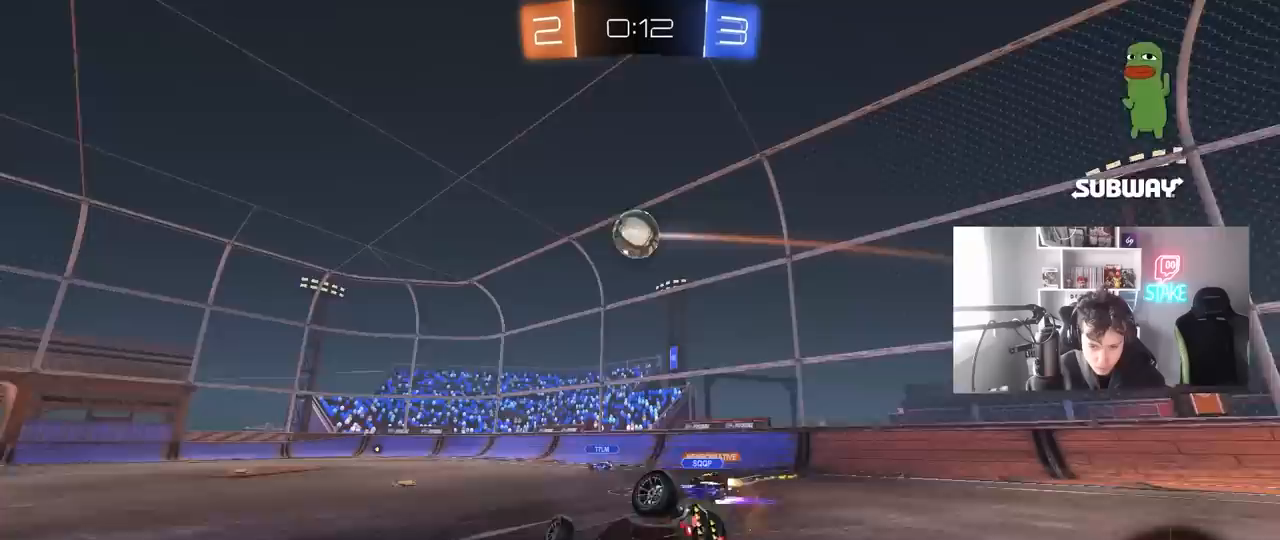
{"keys": [], "mouse": [], "mouse_move": "still", "events": [[50, "s", "up"], [200, "s", "down"], [383, "s", "up"], [383, "shift", "up"], [483, "a", "up"]]}
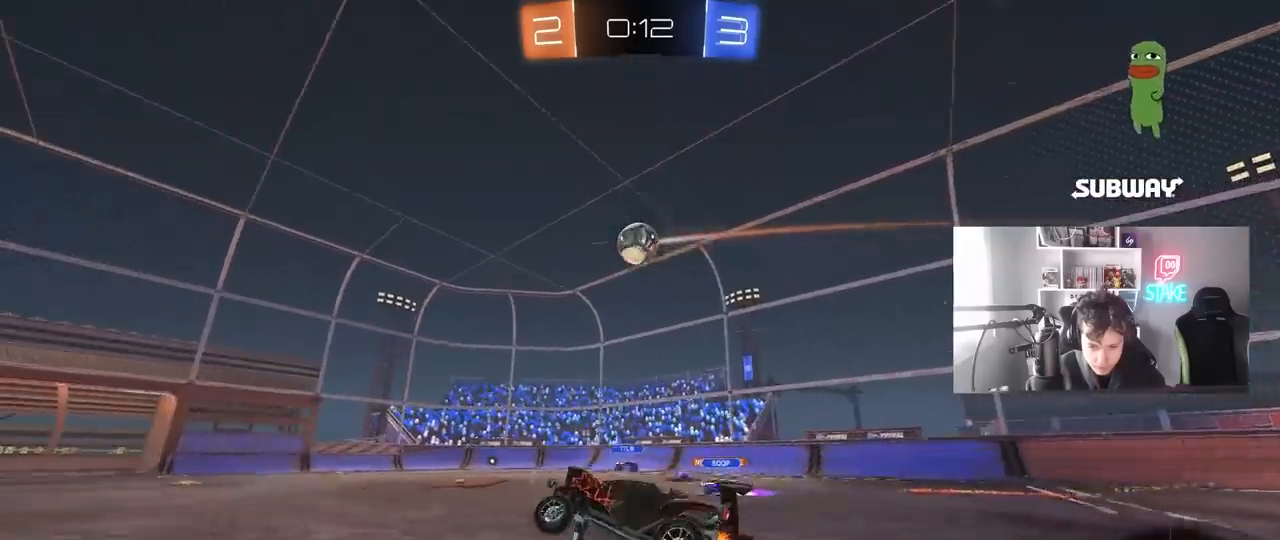
{"keys": ["w"], "mouse": [], "mouse_move": "still", "events": [[167, "a", "down"], [167, "w", "down"], [350, "a", "up"]]}
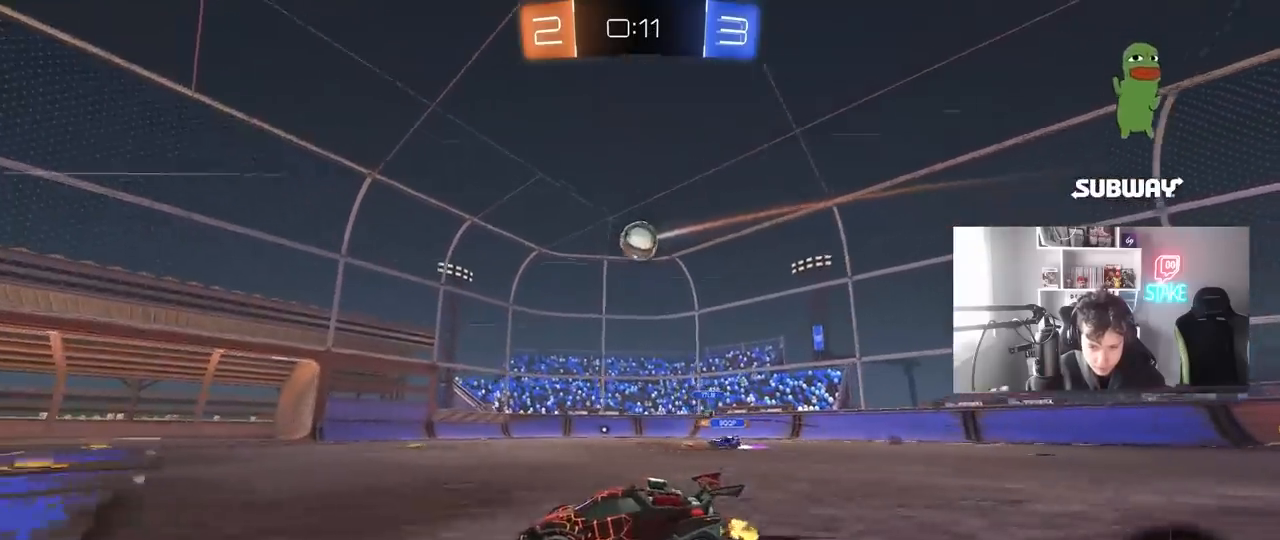
{"keys": ["a", "w"], "mouse": [], "mouse_move": "still", "events": [[283, "a", "down"], [317, "shift", "down"], [417, "shift", "up"]]}
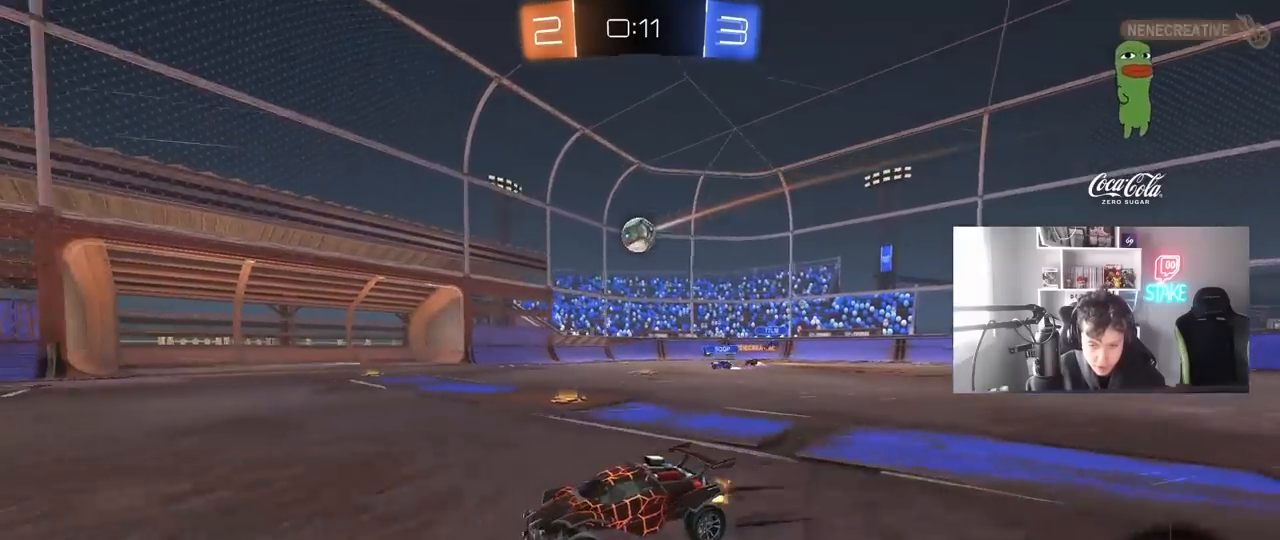
{"keys": ["a", "w"], "mouse": [], "mouse_move": "still", "events": [[50, "a", "up"], [50, "mouse_left", "down"], [200, "a", "down"], [333, "a", "up"], [383, "mouse_left", "up"], [433, "a", "down"]]}
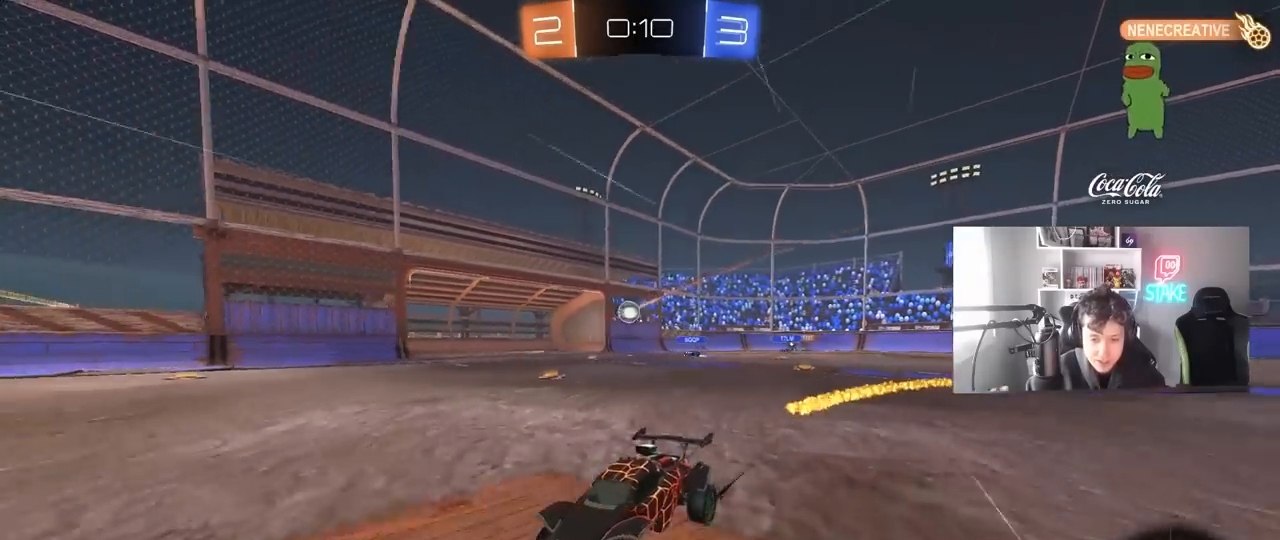
{"keys": ["space", "w"], "mouse": [], "mouse_move": "still", "events": [[67, "a", "up"], [300, "tab", "down"], [400, "space", "down"], [400, "tab", "up"]]}
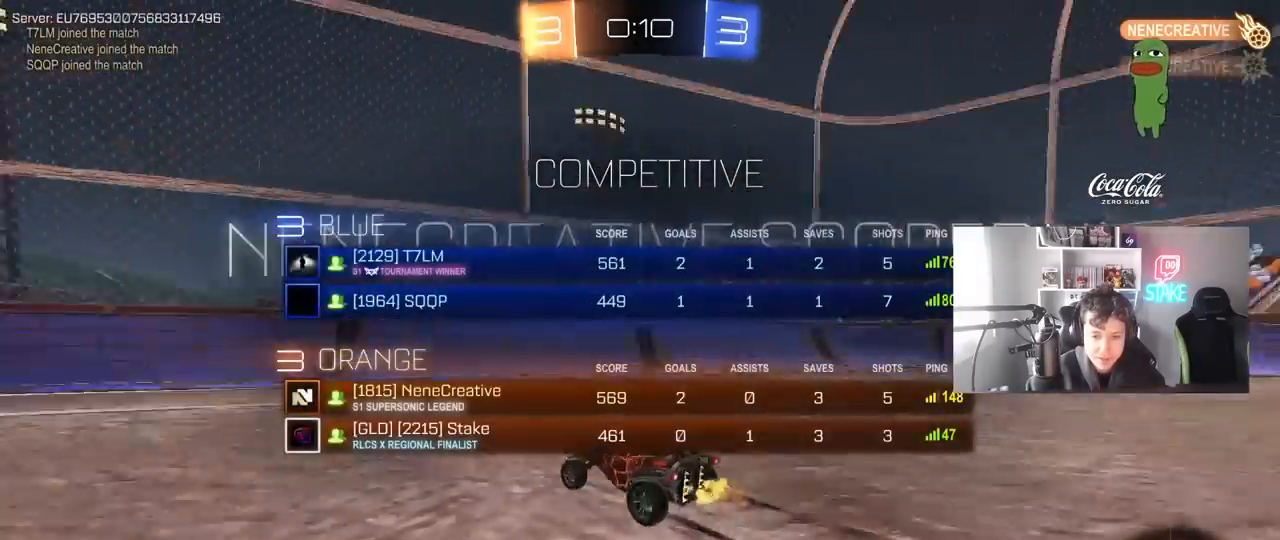
{"keys": ["w"], "mouse": [], "mouse_move": "still", "events": [[33, "a", "down"], [33, "space", "up"], [133, "shift", "down"], [233, "shift", "up"], [367, "a", "up"]]}
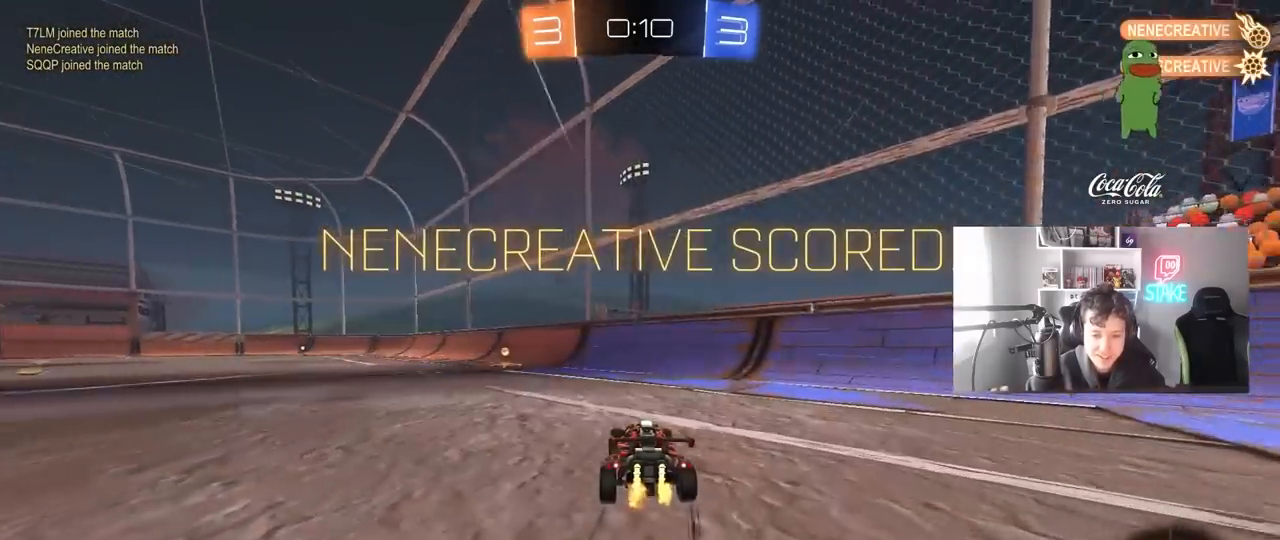
{"keys": ["a", "w"], "mouse": ["left"], "mouse_move": "still", "events": [[17, "mouse_left", "down"], [50, "a", "down"], [200, "shift", "down"], [250, "mouse_left", "up"], [283, "shift", "up"], [483, "mouse_left", "down"]]}
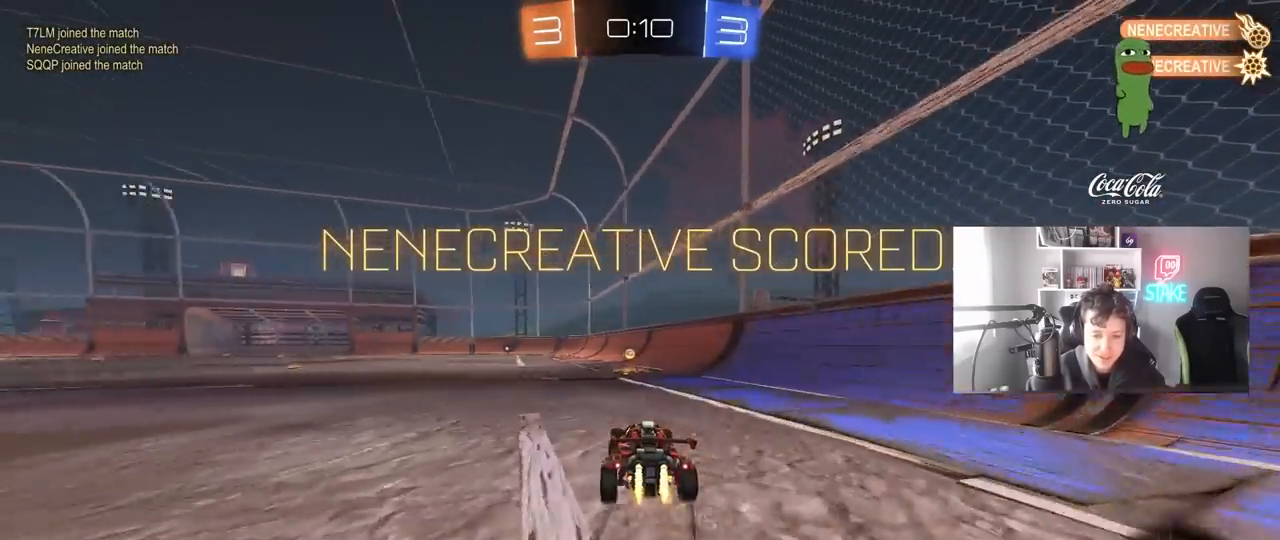
{"keys": ["d", "s", "shift"], "mouse": [], "mouse_move": "still", "events": [[17, "mouse_right", "down"], [117, "a", "up"], [117, "mouse_right", "up"], [167, "d", "down"], [217, "shift", "down"], [267, "mouse_right", "down"], [300, "s", "down"], [300, "w", "up"], [400, "mouse_right", "up"], [450, "mouse_left", "up"]]}
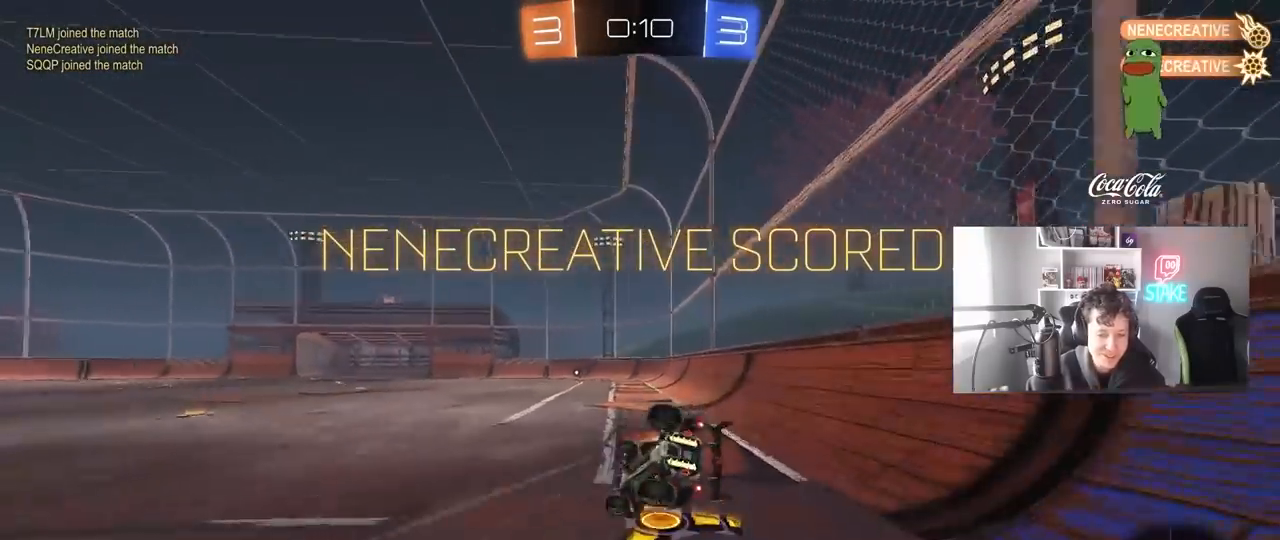
{"keys": [], "mouse": [], "mouse_move": "still", "events": [[183, "s", "up"], [283, "s", "down"], [467, "d", "up"], [467, "s", "up"], [467, "shift", "up"]]}
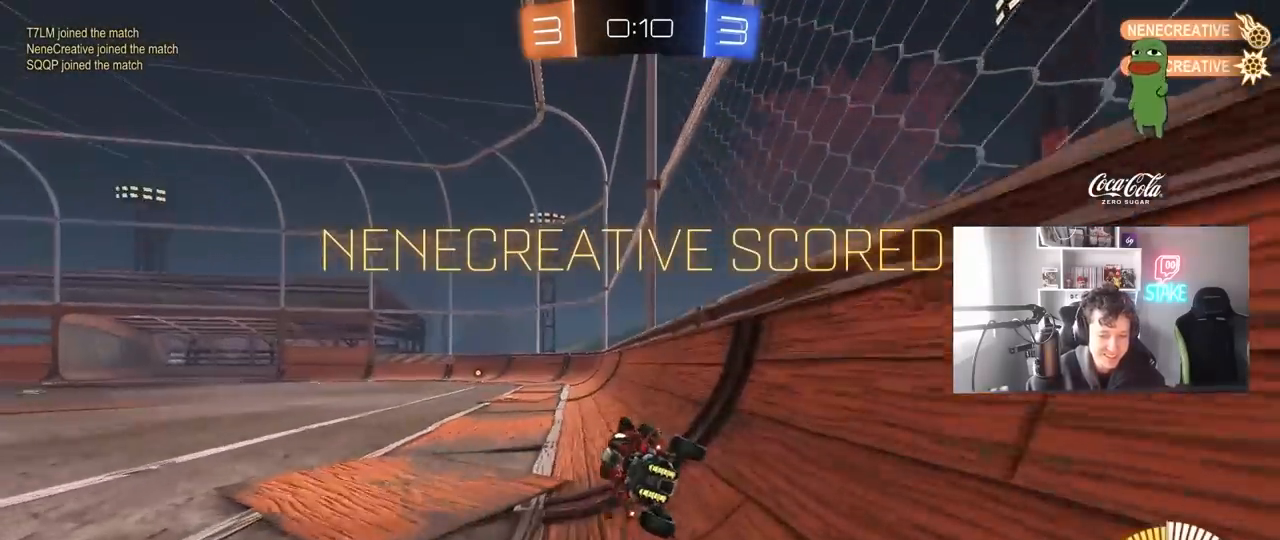
{"keys": ["a", "s", "shift"], "mouse": [], "mouse_move": "still", "events": [[67, "a", "down"], [100, "a", "up"], [150, "mouse_left", "down"], [150, "mouse_right", "down"], [150, "w", "down"], [200, "a", "down"], [200, "shift", "down"], [250, "mouse_right", "up"], [300, "mouse_right", "down"], [333, "s", "down"], [333, "w", "up"], [483, "mouse_left", "up"], [483, "mouse_right", "up"]]}
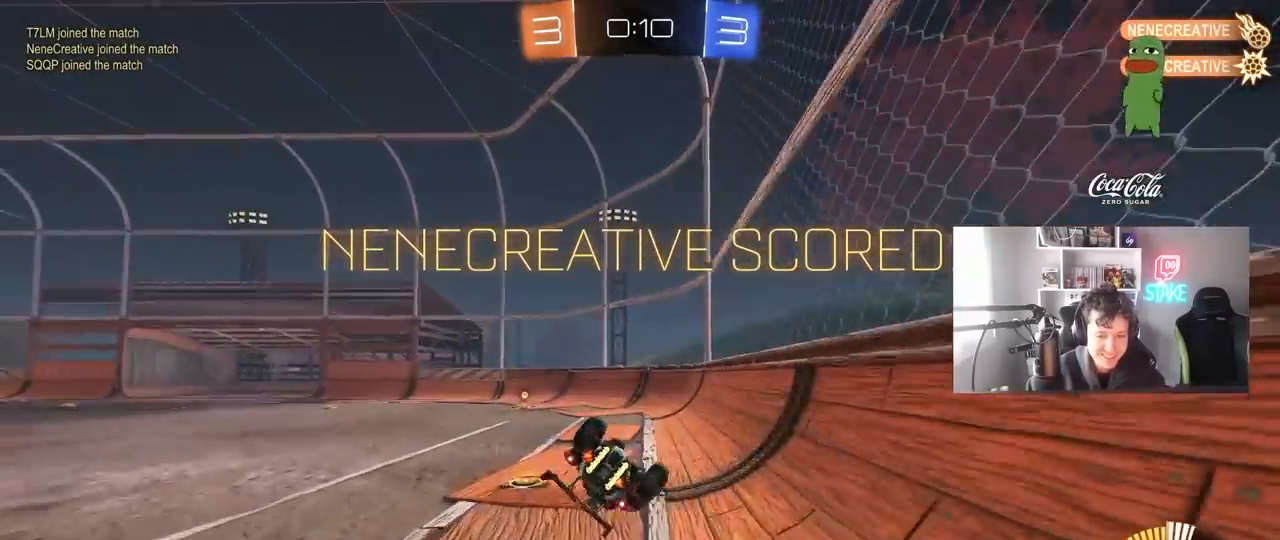
{"keys": [], "mouse": ["right"], "mouse_move": "still", "events": [[67, "s", "up"], [267, "mouse_left", "down"], [267, "mouse_right", "down"], [267, "s", "down"], [400, "mouse_left", "up"], [400, "mouse_right", "up"], [400, "shift", "up"], [450, "mouse_right", "down"], [450, "s", "up"], [500, "a", "up"]]}
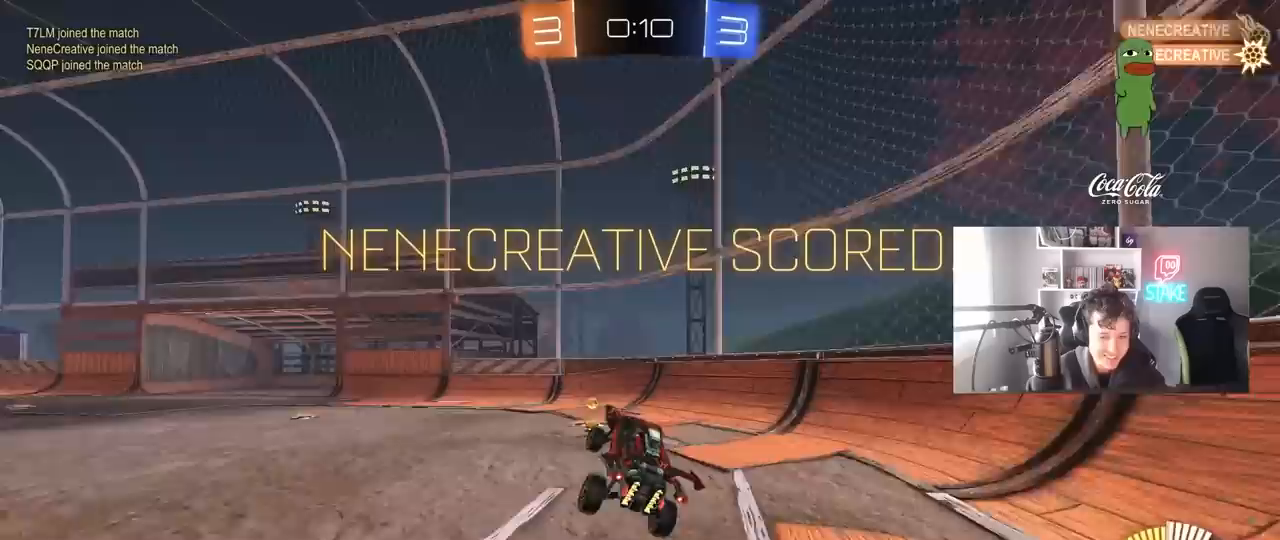
{"keys": [], "mouse": [], "mouse_move": "still", "events": [[50, "mouse_right", "up"], [83, "mouse_right", "down"], [183, "mouse_right", "up"], [233, "mouse_right", "down"], [367, "mouse_right", "up"]]}
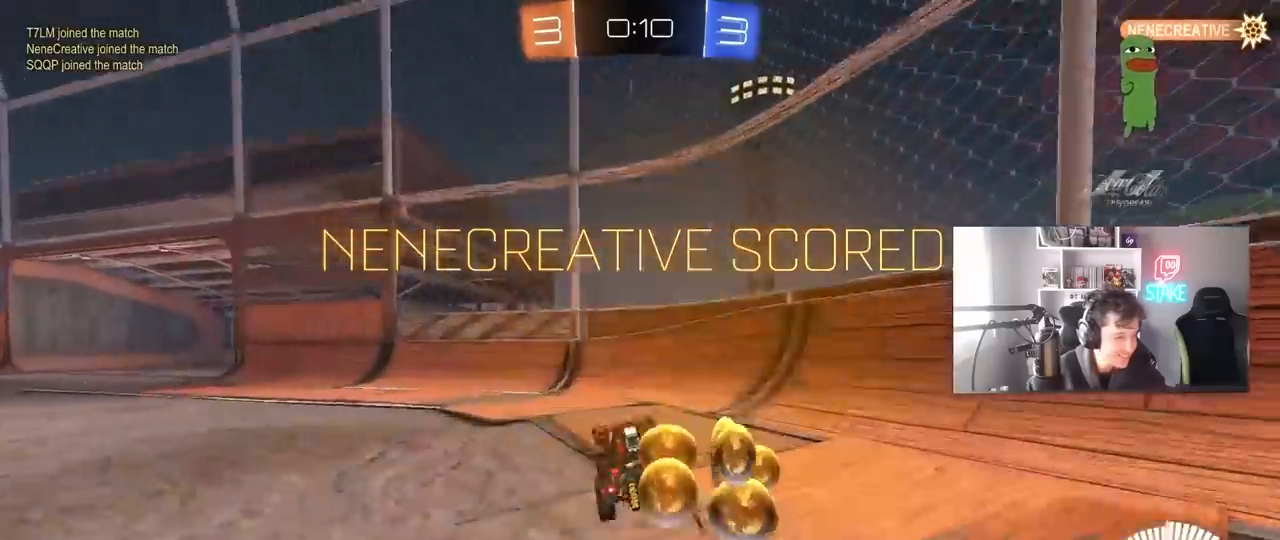
{"keys": [], "mouse": [], "mouse_move": "still", "events": []}
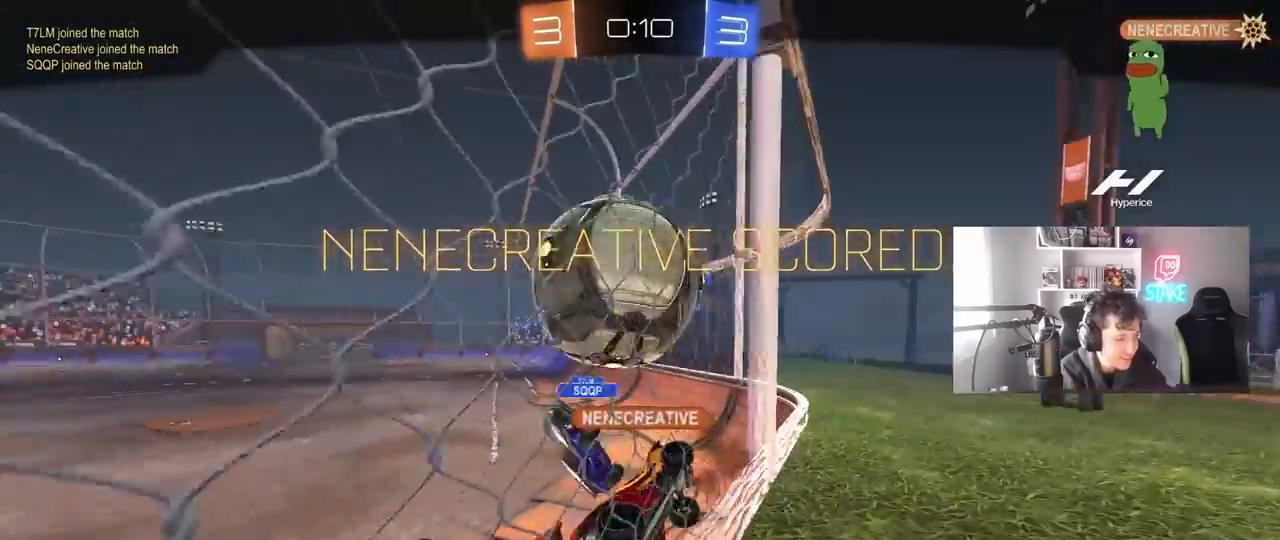
{"keys": [], "mouse": [], "mouse_move": "still", "events": []}
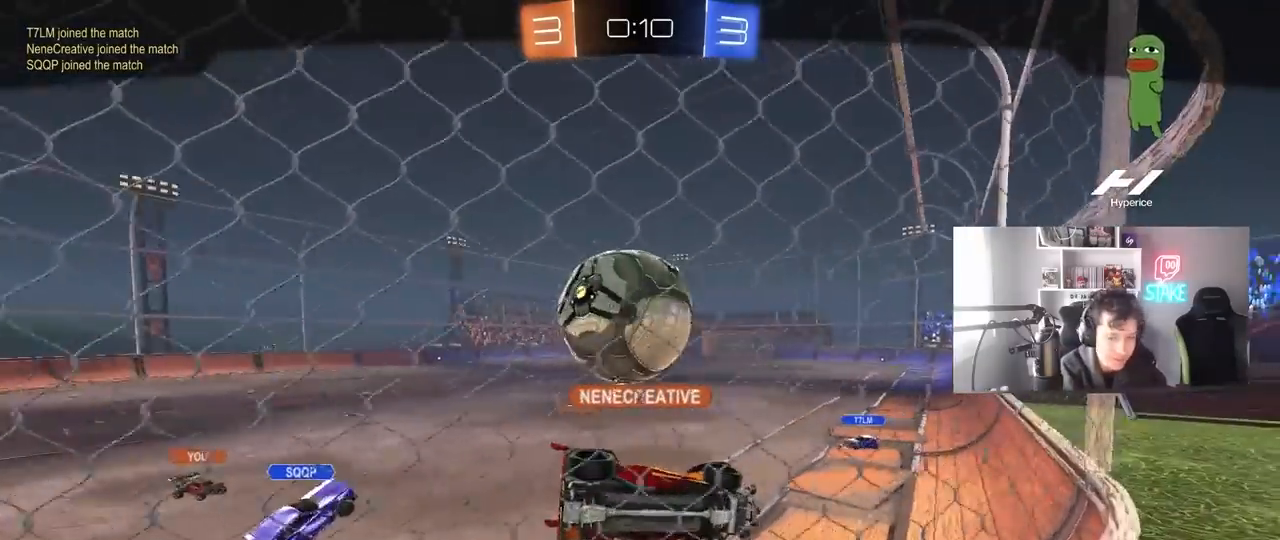
{"keys": [], "mouse": [], "mouse_move": "still", "events": []}